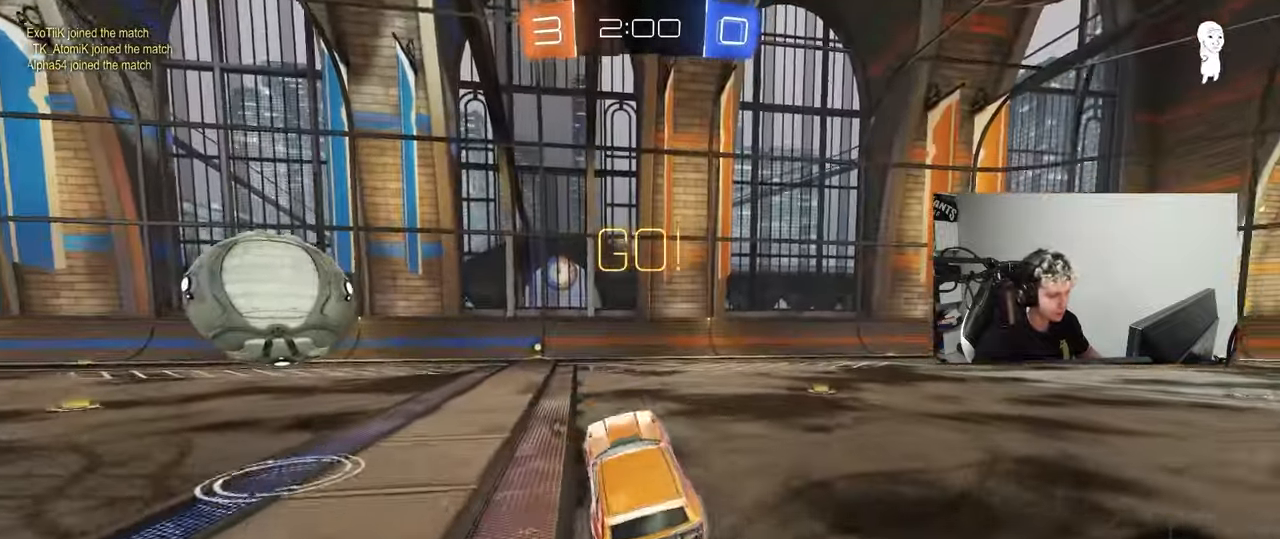
Gameplay with keyboard and mouse; each line is a JSON object with the keys and mouse buttons held at the frame after it. "events" lists presses ("down") and releases ("up") of "1", "2", "3", "4", "5", "a", "alt", "c", "caps_lock", "ctrl", "d", "e", "f", "g", "q", "r", "s", "shift", "space", "t", "tab", "v", "w", "x", "z", "mouse_left", "mouse_wheel" and "mouse_right" between this image and that frame as [ms after this image, input, new state], when the widget could be followed in between. "mouse_left", "mouse_wheel", "mouse_right" = the "left", "wheel", "right" buttons of the "mouse" list. No other keys are recorded. "wheel" means that the mouse wheel is clicked or scrolled. Mouse movement is not recorded.
{"keys": ["space", "w"], "mouse": [], "events": [[117, "d", "down"], [117, "w", "down"], [350, "space", "down"], [483, "d", "up"]]}
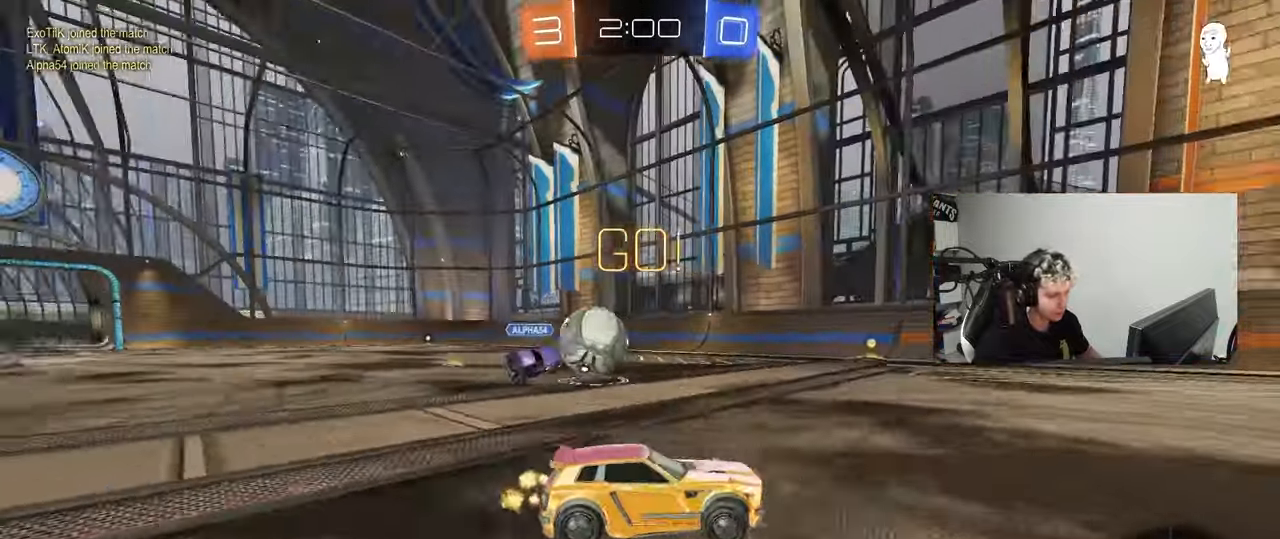
{"keys": ["d", "s", "shift", "space"], "mouse": ["left"], "events": [[33, "space", "up"], [217, "mouse_left", "down"], [217, "mouse_right", "down"], [267, "d", "down"], [317, "mouse_right", "up"], [317, "shift", "down"], [350, "mouse_right", "down"], [400, "s", "down"], [400, "space", "down"], [400, "w", "up"], [500, "mouse_right", "up"]]}
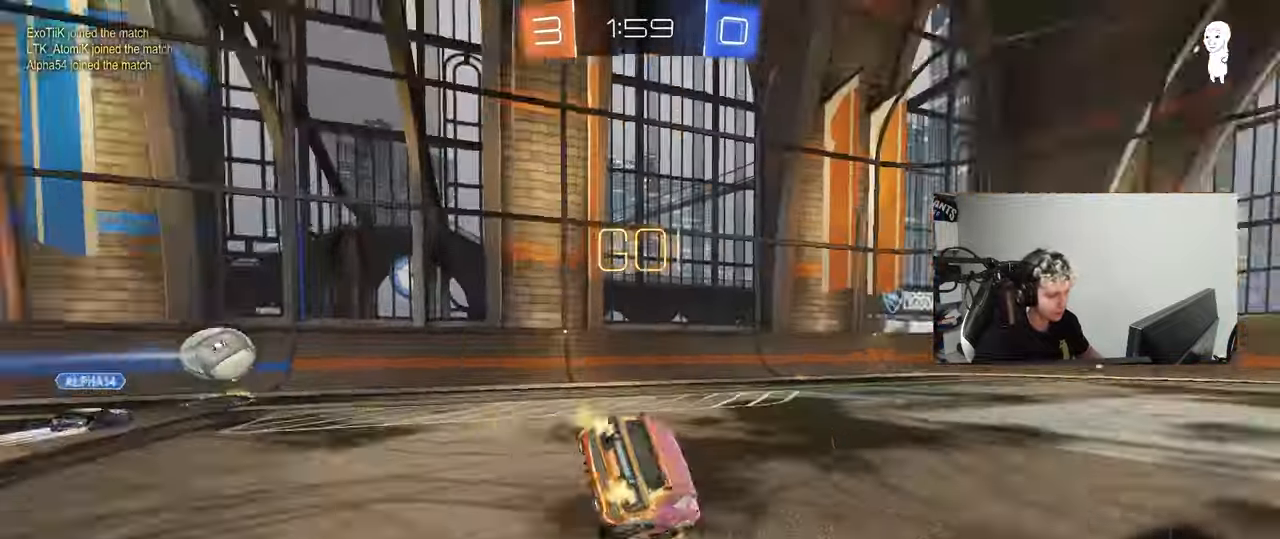
{"keys": ["d", "s", "shift"], "mouse": ["left"], "events": [[100, "space", "up"], [283, "s", "up"], [367, "s", "down"]]}
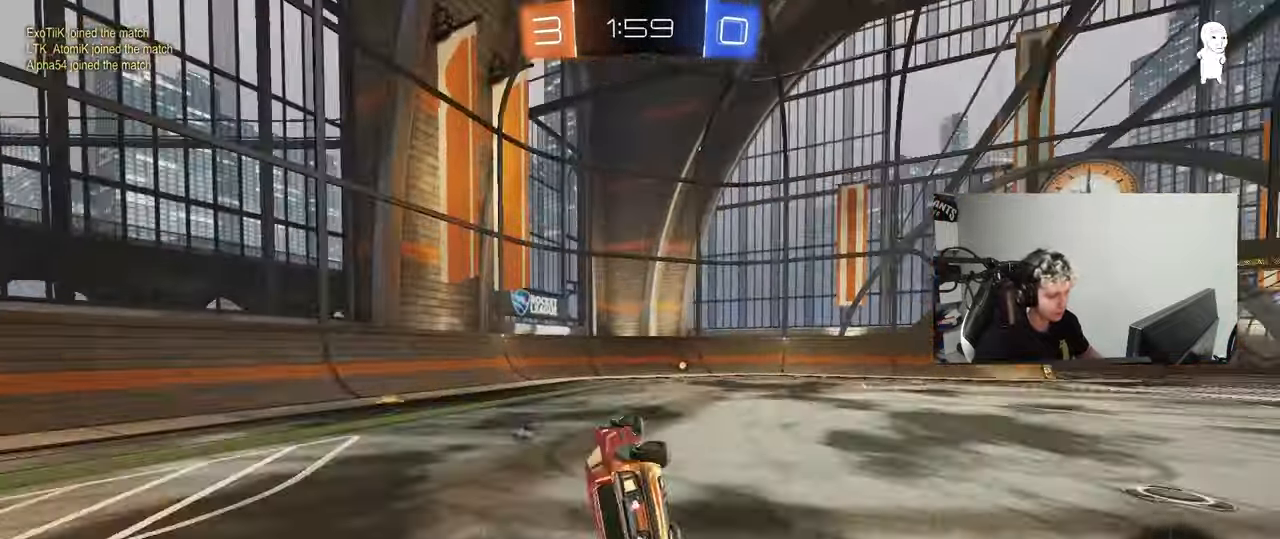
{"keys": ["d", "w"], "mouse": [], "events": [[117, "s", "up"], [117, "shift", "up"], [150, "d", "up"], [150, "mouse_left", "up"], [350, "d", "down"], [350, "w", "down"]]}
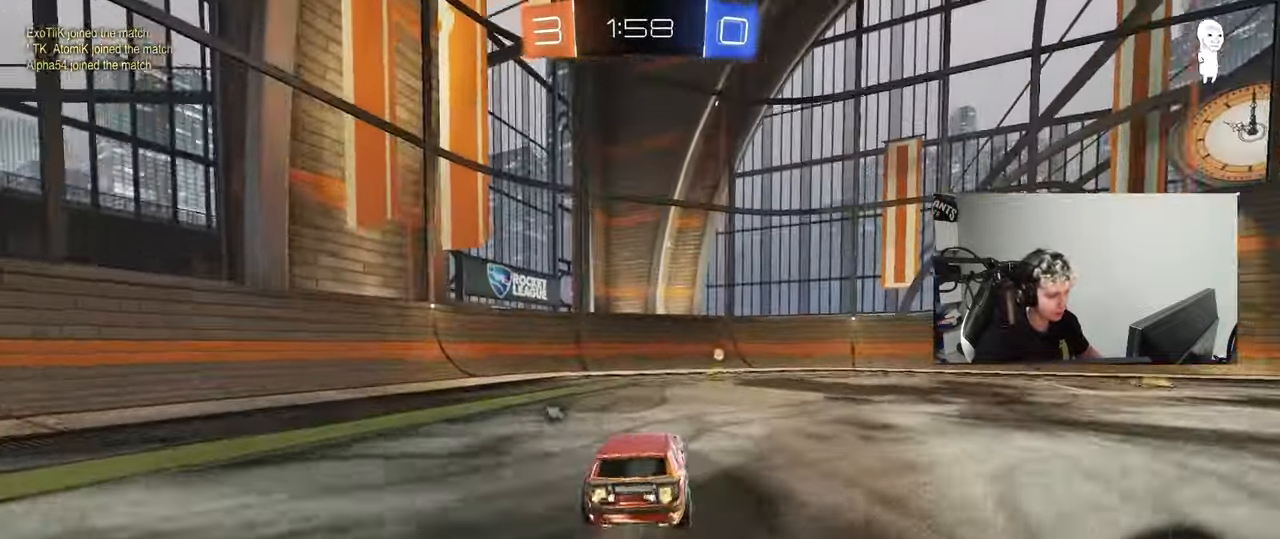
{"keys": ["w"], "mouse": [], "events": [[83, "d", "up"], [83, "mouse_right", "down"], [167, "mouse_right", "up"], [217, "mouse_right", "down"], [400, "mouse_right", "up"]]}
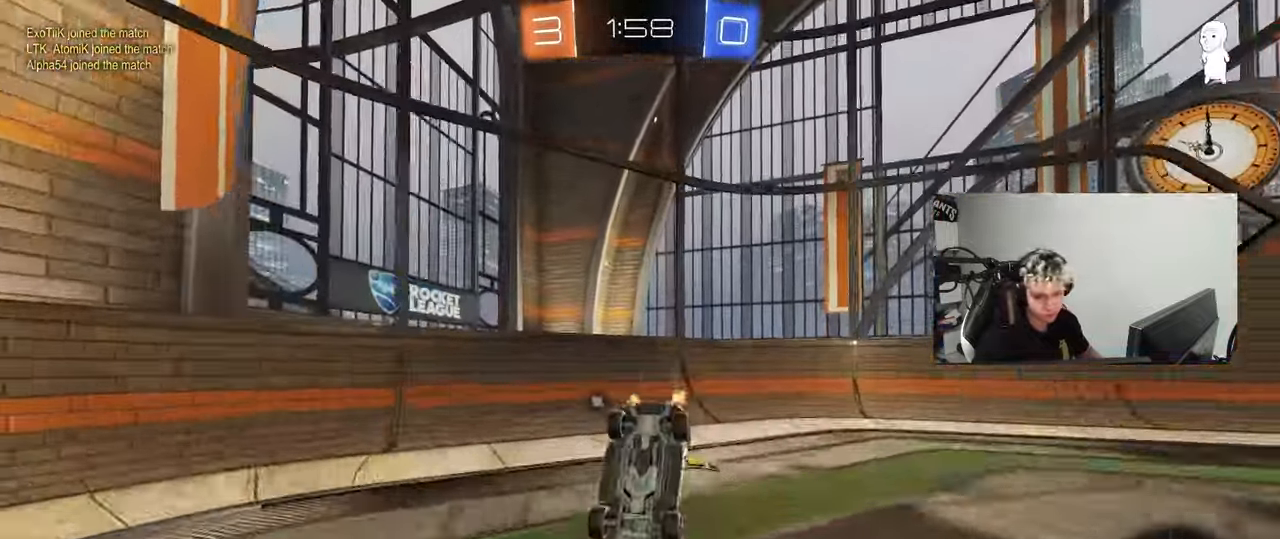
{"keys": ["w"], "mouse": [], "events": []}
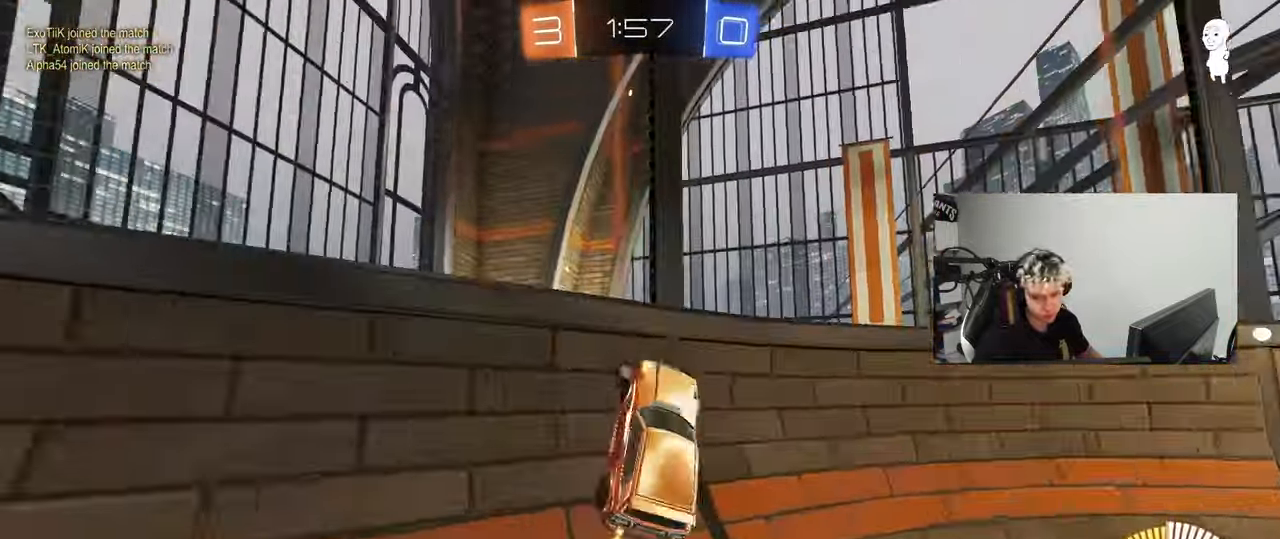
{"keys": ["w"], "mouse": [], "events": [[67, "space", "down"], [117, "mouse_left", "down"], [150, "d", "down"], [250, "mouse_left", "up"], [250, "space", "up"], [433, "d", "up"]]}
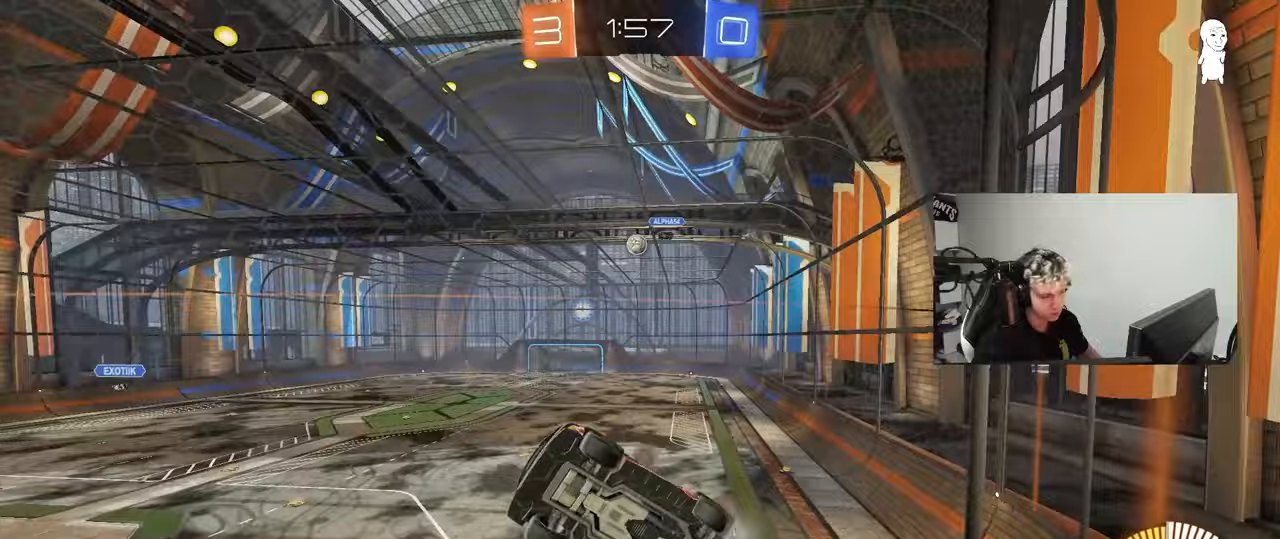
{"keys": ["d", "w"], "mouse": ["left"], "events": [[83, "w", "up"], [133, "d", "down"], [167, "s", "down"], [317, "s", "up"], [400, "mouse_left", "down"], [400, "w", "down"]]}
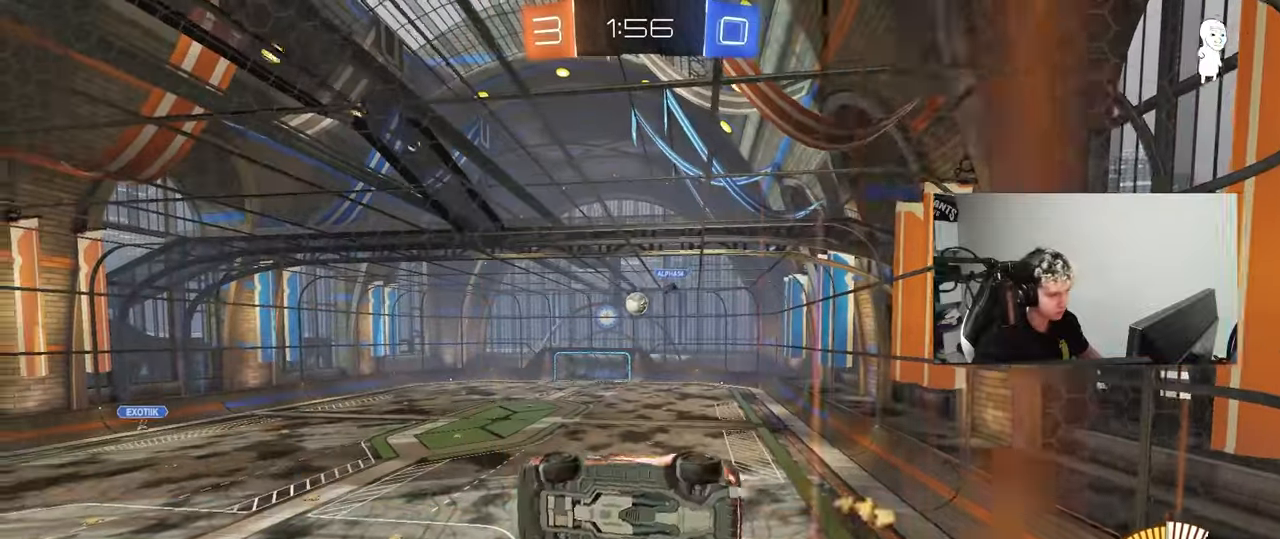
{"keys": ["w"], "mouse": [], "events": [[283, "d", "up"], [333, "mouse_left", "up"]]}
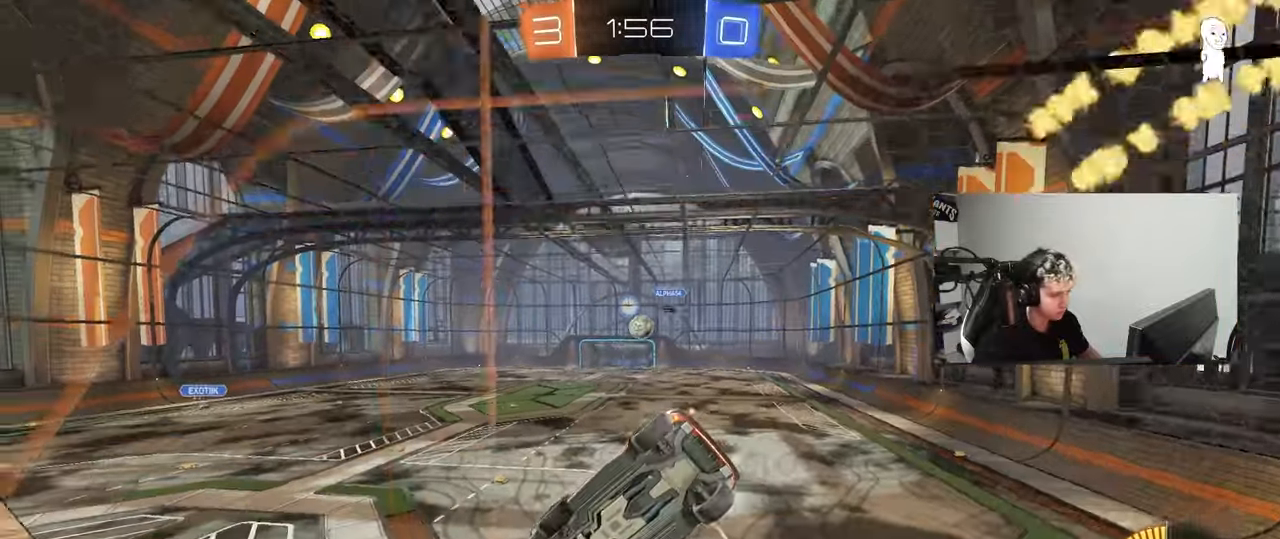
{"keys": ["w"], "mouse": [], "events": [[300, "a", "down"], [350, "a", "up"]]}
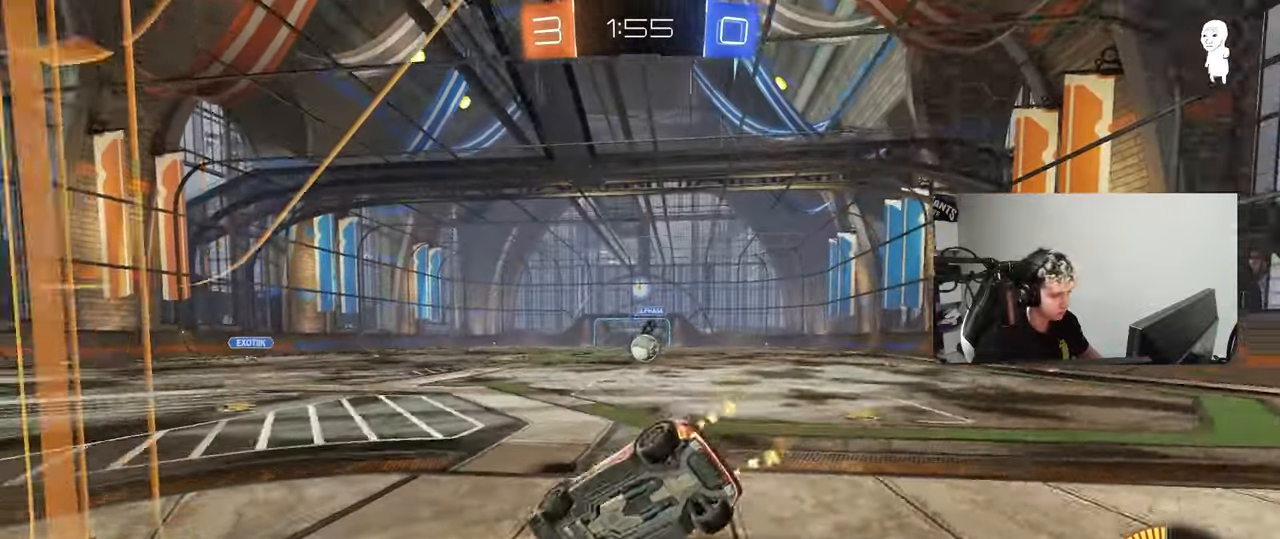
{"keys": ["a"], "mouse": [], "events": [[33, "d", "down"], [83, "s", "down"], [83, "w", "up"], [133, "a", "down"], [217, "d", "up"], [317, "mouse_left", "down"], [317, "s", "up"], [500, "mouse_left", "up"]]}
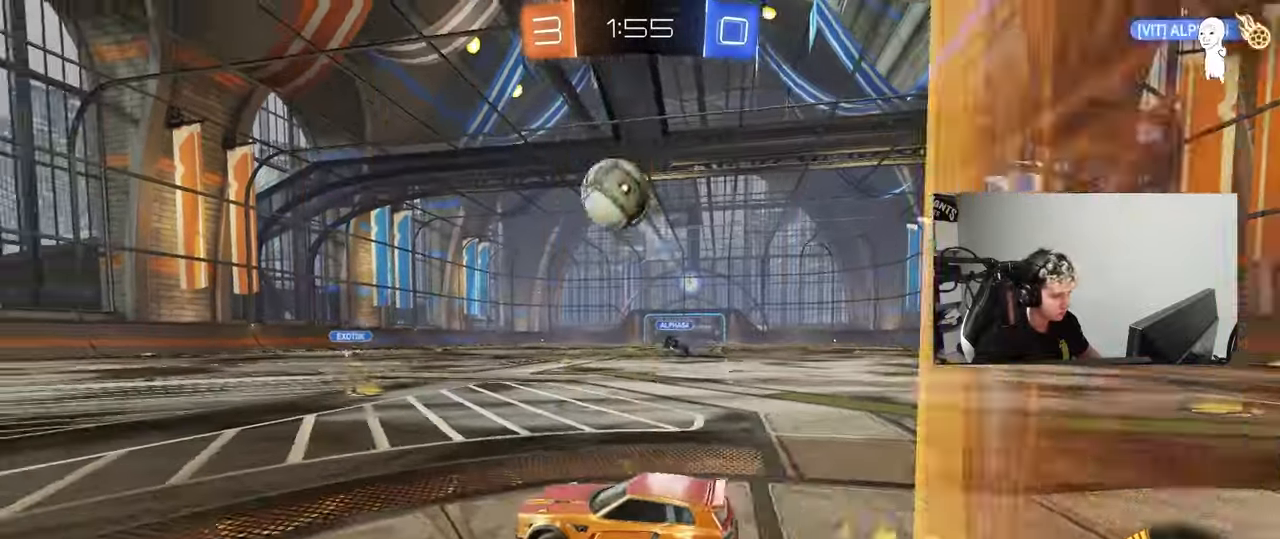
{"keys": ["d", "w"], "mouse": ["left"], "events": [[50, "a", "up"], [50, "d", "down"], [100, "w", "down"], [233, "mouse_left", "down"], [233, "shift", "down"], [283, "shift", "up"]]}
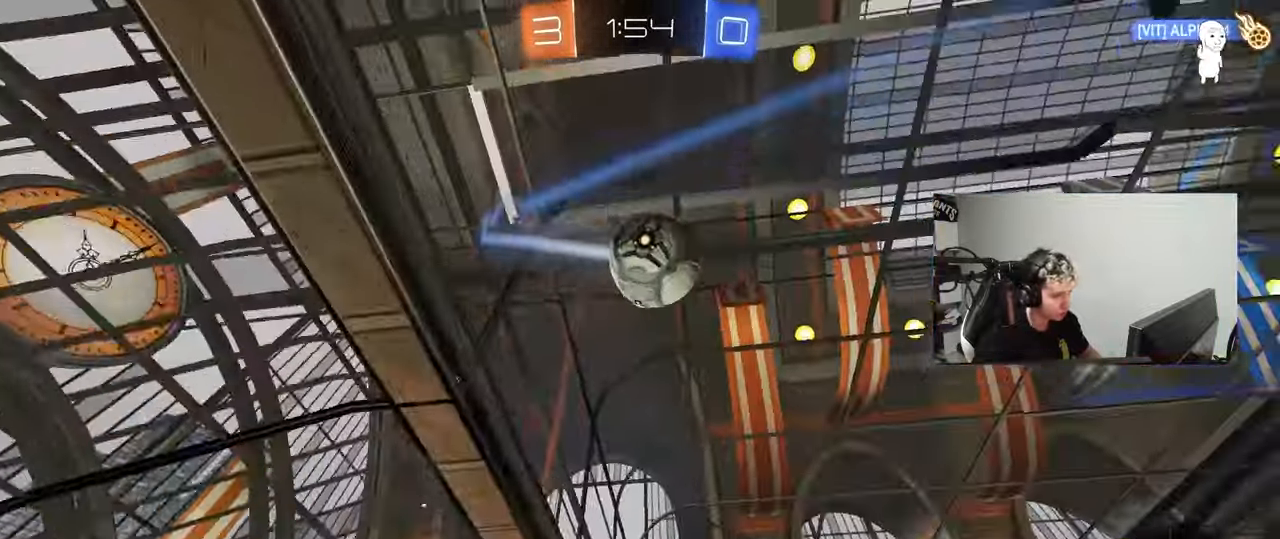
{"keys": ["a", "s", "shift"], "mouse": ["left"], "events": [[67, "w", "up"], [100, "mouse_right", "down"], [150, "s", "down"], [200, "a", "down"], [250, "d", "up"], [250, "shift", "down"], [383, "mouse_right", "up"]]}
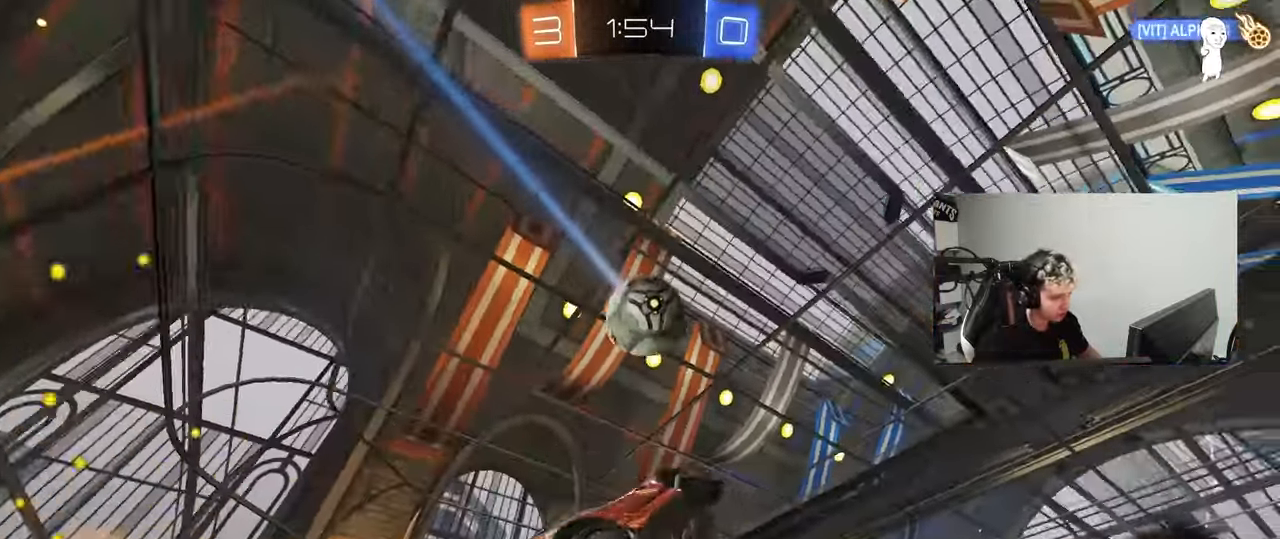
{"keys": ["a"], "mouse": ["left"], "events": [[33, "d", "down"], [33, "space", "down"], [133, "d", "up"], [133, "s", "up"], [133, "space", "up"], [217, "w", "down"], [400, "shift", "up"], [500, "w", "up"]]}
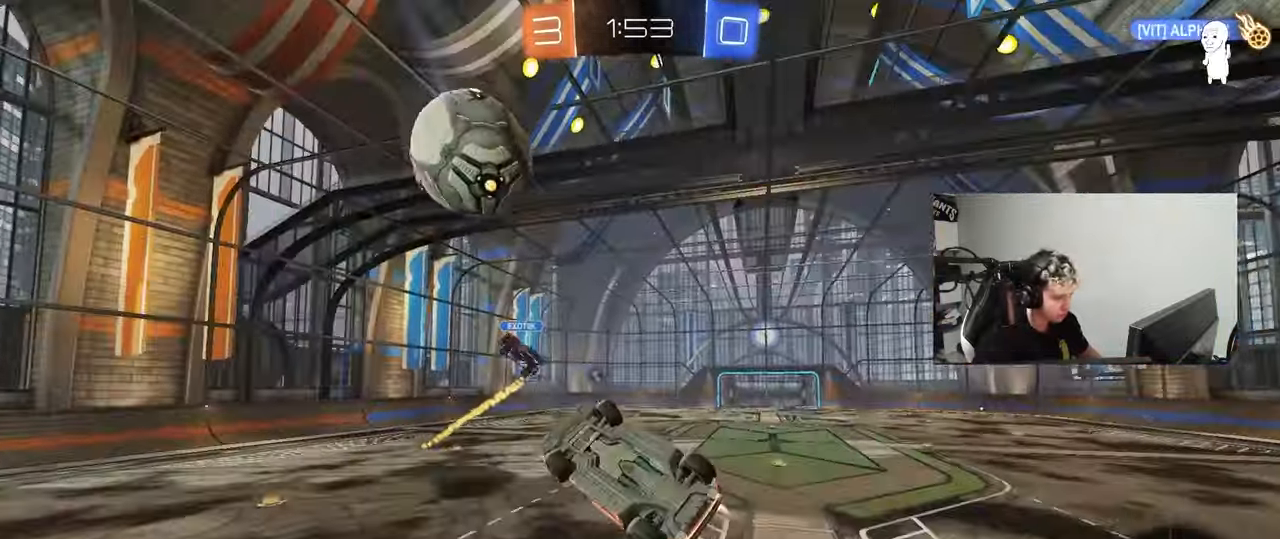
{"keys": ["s", "space"], "mouse": [], "events": [[50, "shift", "down"], [100, "w", "down"], [233, "shift", "up"], [283, "a", "up"], [283, "w", "up"], [333, "d", "down"], [383, "mouse_left", "up"], [467, "d", "up"], [467, "s", "down"], [467, "space", "down"]]}
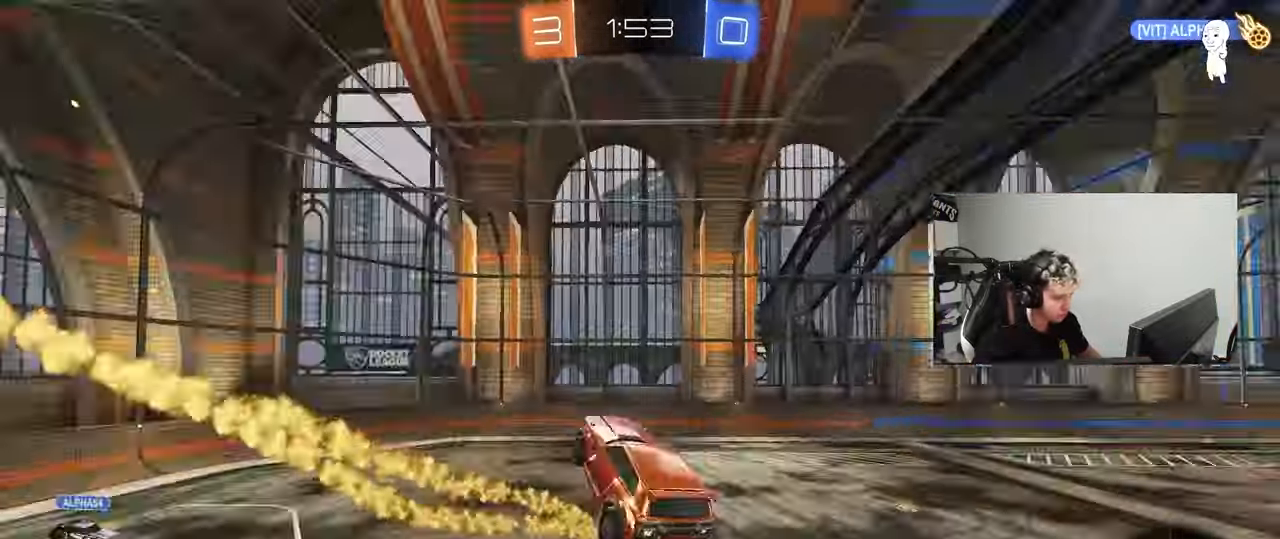
{"keys": ["d"], "mouse": [], "events": [[17, "s", "up"], [117, "shift", "down"], [167, "a", "down"], [167, "space", "up"], [167, "w", "down"], [250, "shift", "up"], [300, "a", "up"], [383, "w", "up"], [433, "d", "down"]]}
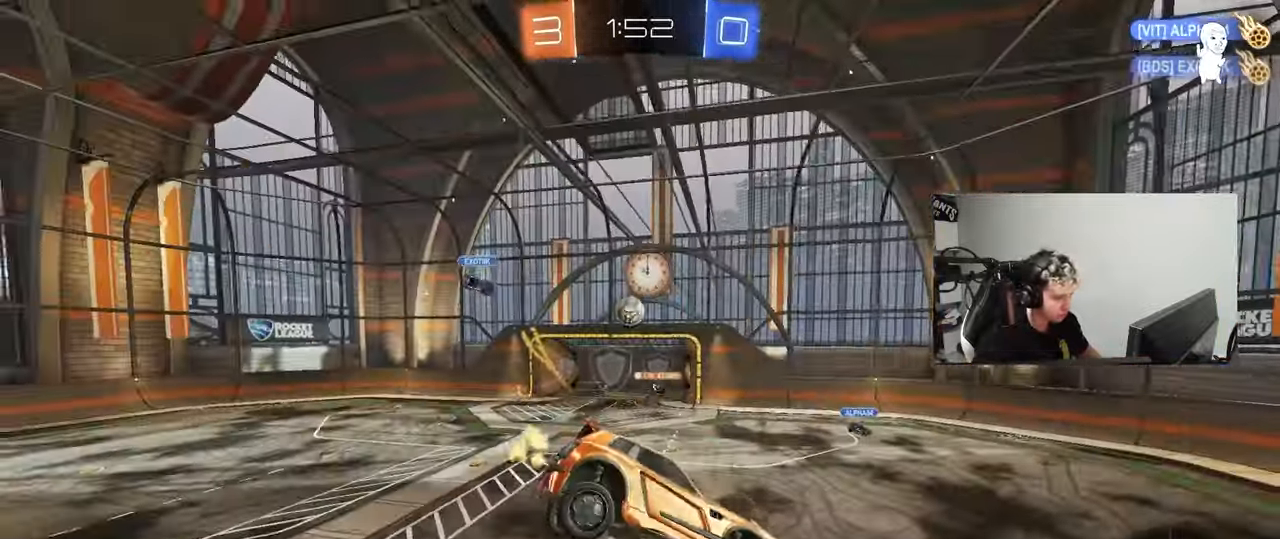
{"keys": ["d", "s"], "mouse": [], "events": [[33, "s", "down"], [33, "shift", "down"], [167, "shift", "up"], [217, "d", "up"], [217, "s", "up"], [267, "mouse_left", "down"], [350, "a", "down"], [400, "mouse_left", "up"], [400, "s", "down"], [450, "a", "up"], [450, "d", "down"]]}
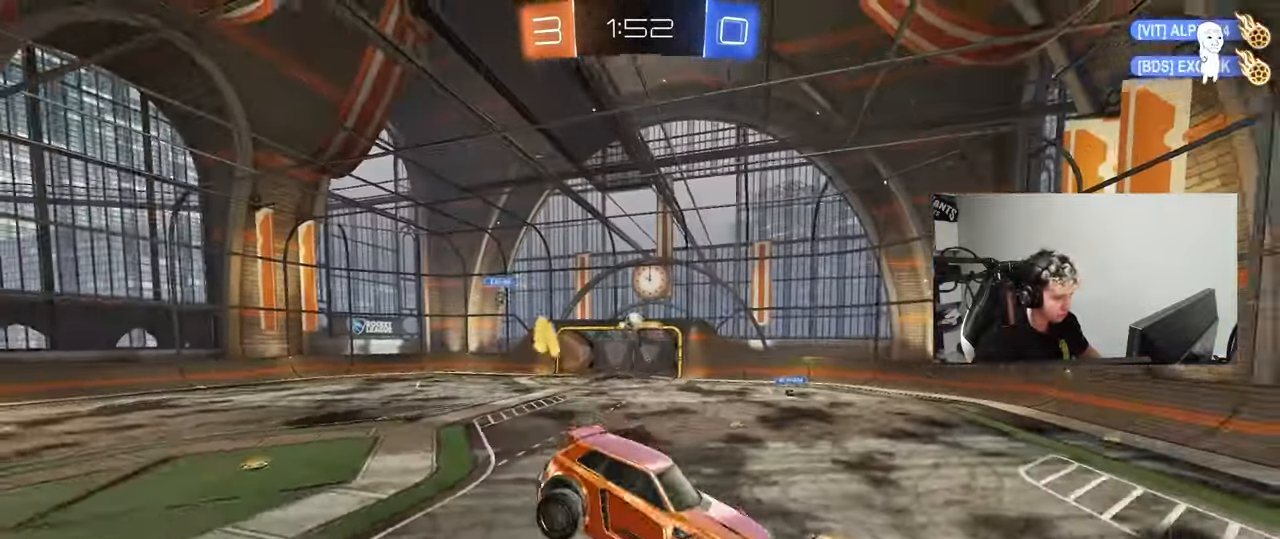
{"keys": ["a", "w"], "mouse": [], "events": [[50, "s", "up"], [100, "d", "up"], [283, "d", "down"], [333, "d", "up"], [333, "w", "down"], [367, "a", "down"], [367, "space", "down"], [417, "space", "up"]]}
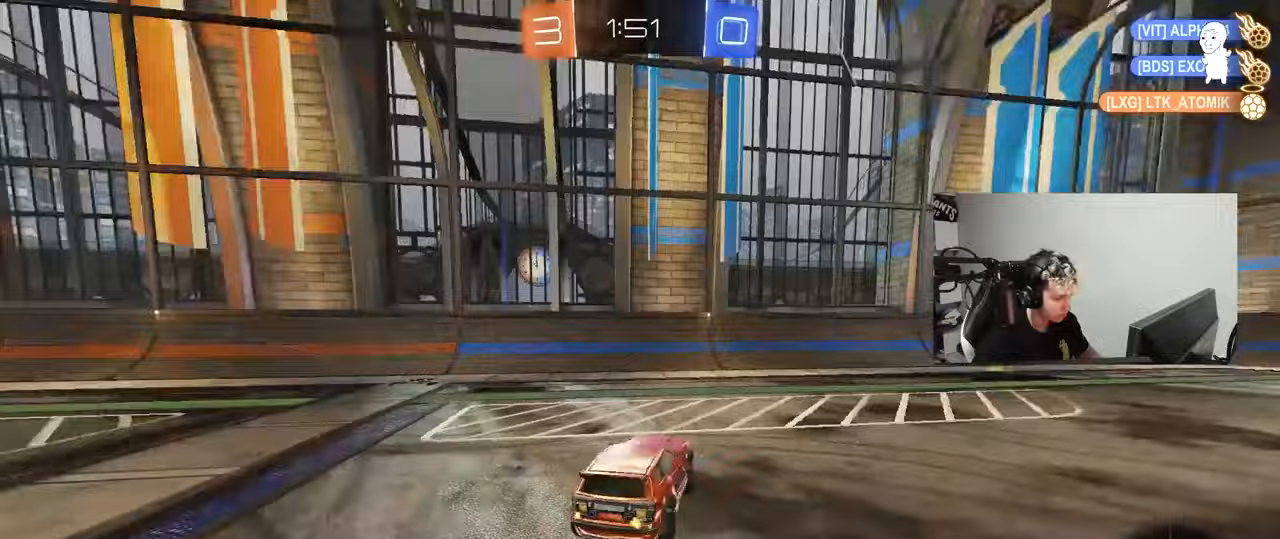
{"keys": ["a", "w"], "mouse": ["left"], "events": [[250, "mouse_left", "down"]]}
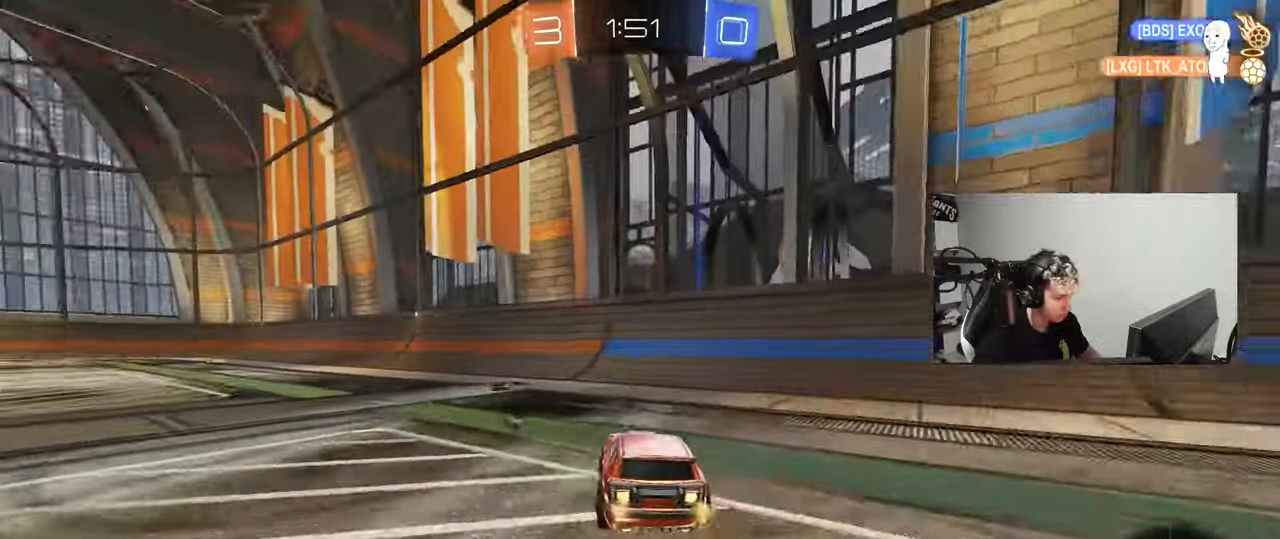
{"keys": ["a", "shift"], "mouse": ["left", "right"], "events": [[167, "space", "down"], [217, "mouse_left", "up"], [267, "a", "up"], [267, "space", "up"], [367, "mouse_right", "down"], [400, "a", "down"], [400, "mouse_left", "down"], [400, "mouse_right", "up"], [400, "shift", "down"], [500, "mouse_right", "down"], [500, "w", "up"]]}
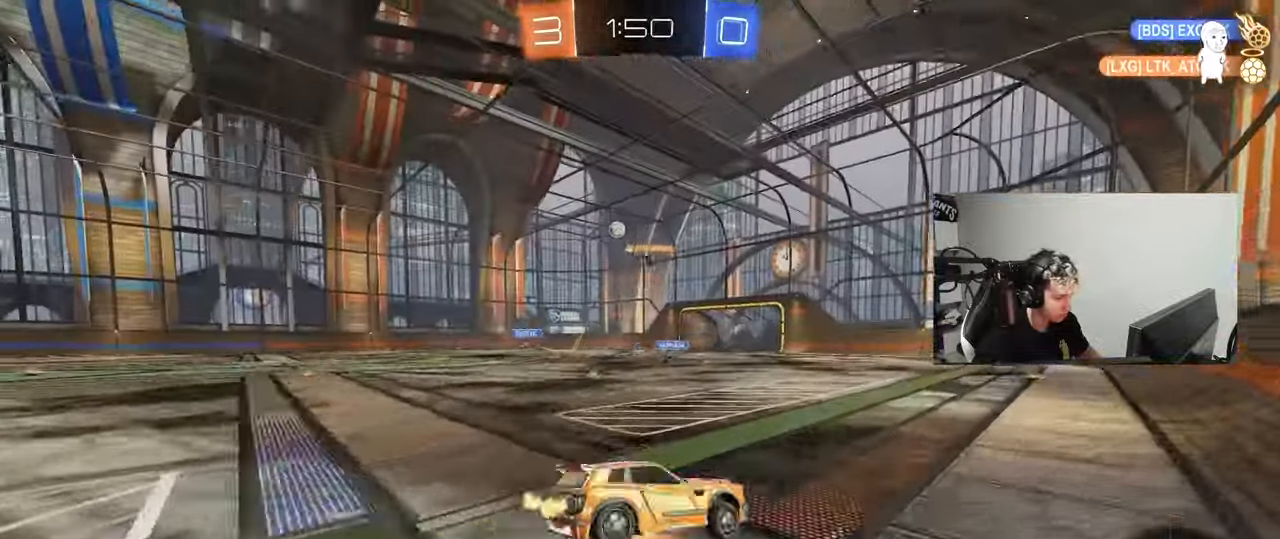
{"keys": ["a", "shift"], "mouse": [], "events": [[50, "mouse_left", "up"], [50, "s", "down"], [100, "mouse_right", "up"], [183, "space", "down"], [333, "space", "up"], [383, "s", "up"]]}
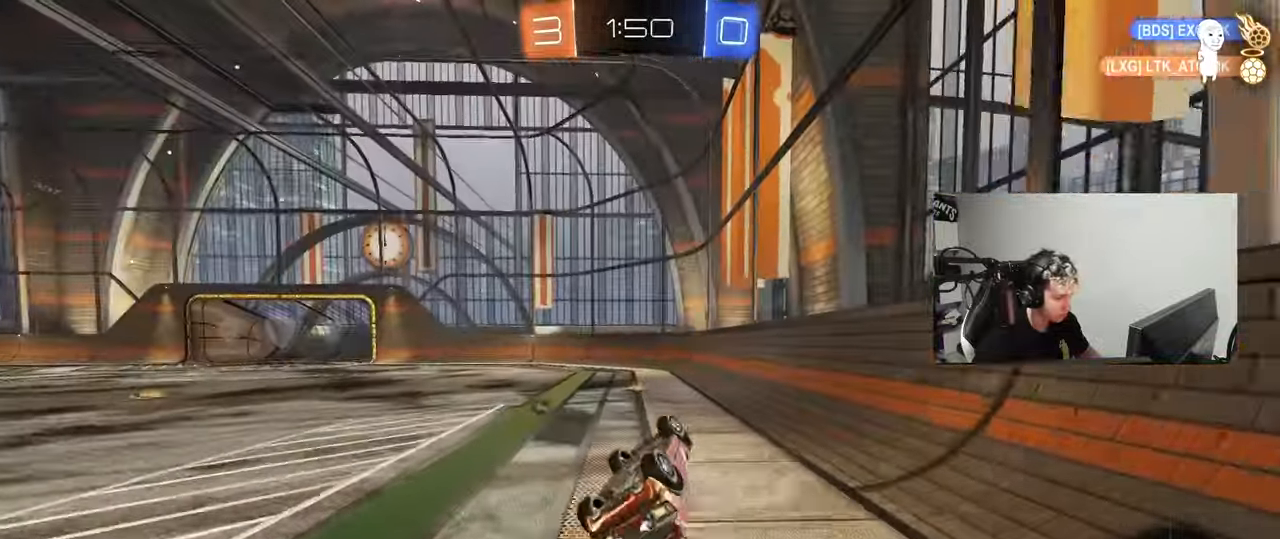
{"keys": ["a", "w"], "mouse": [], "events": [[17, "s", "down"], [150, "s", "up"], [250, "shift", "up"], [250, "space", "down"], [300, "a", "up"], [433, "a", "down"], [433, "space", "up"], [433, "w", "down"]]}
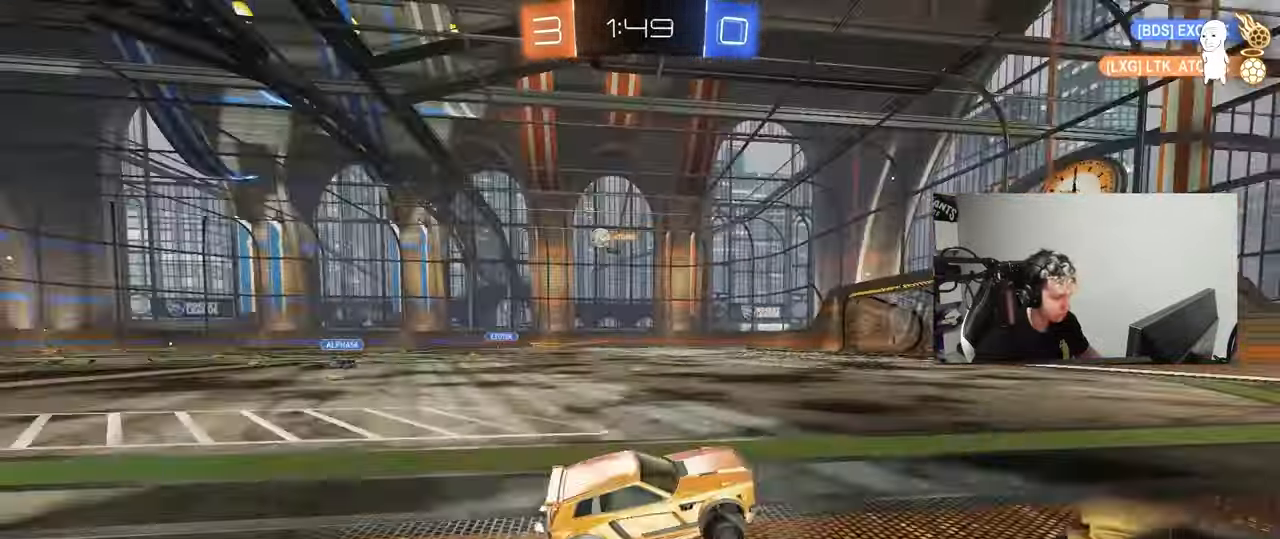
{"keys": ["w"], "mouse": [], "events": [[83, "a", "up"], [317, "a", "down"], [400, "a", "up"]]}
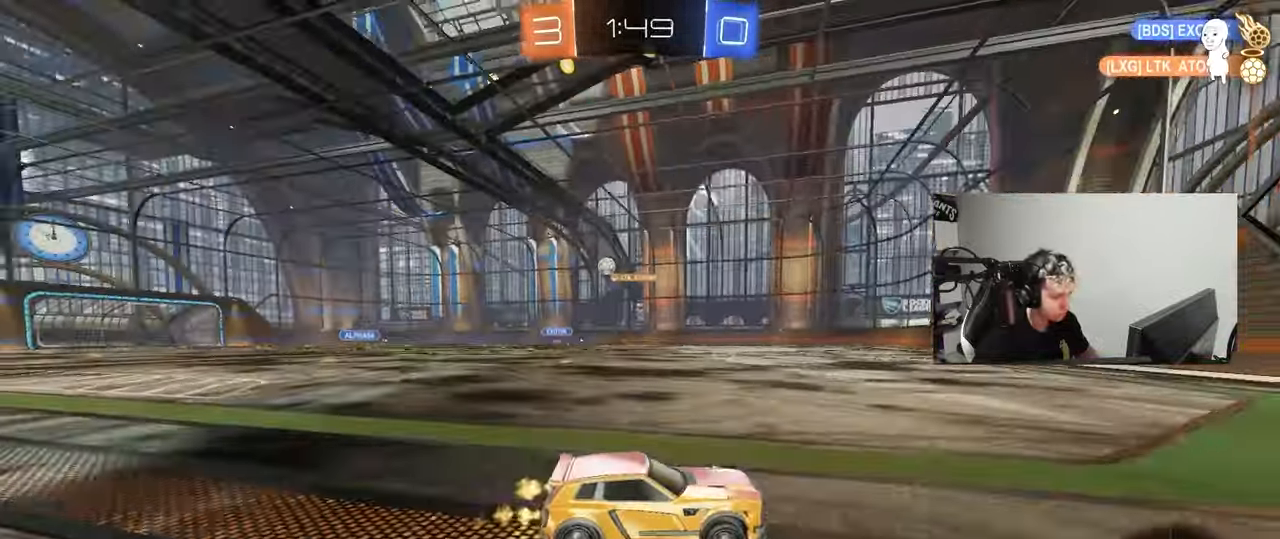
{"keys": ["a", "w"], "mouse": [], "events": [[183, "a", "down"], [183, "shift", "down"], [283, "shift", "up"]]}
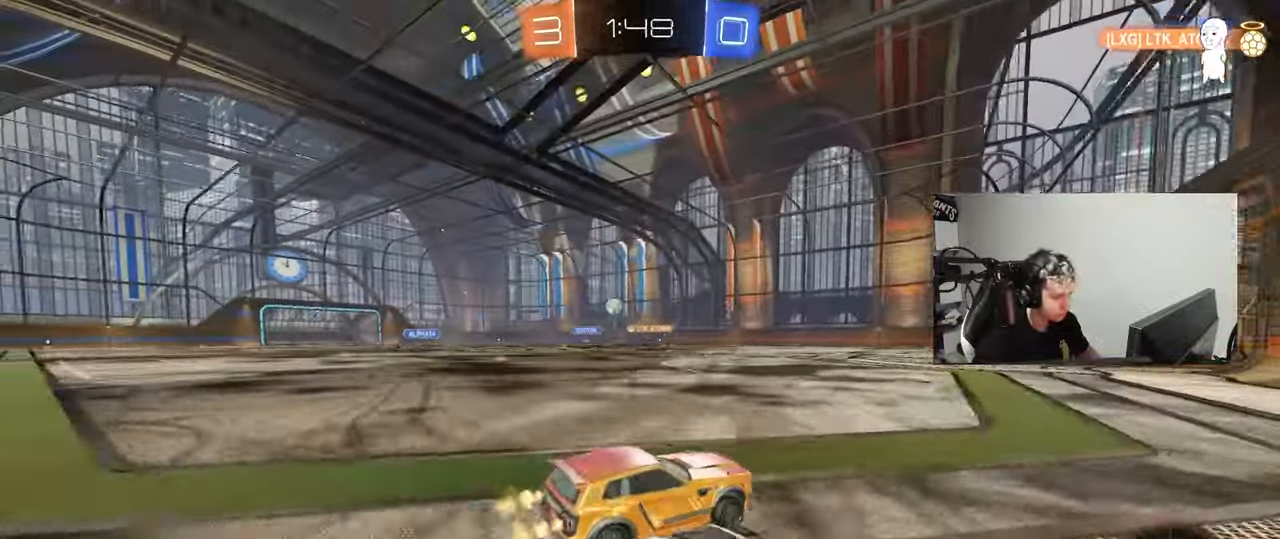
{"keys": ["a", "w"], "mouse": [], "events": [[150, "a", "up"], [300, "a", "down"]]}
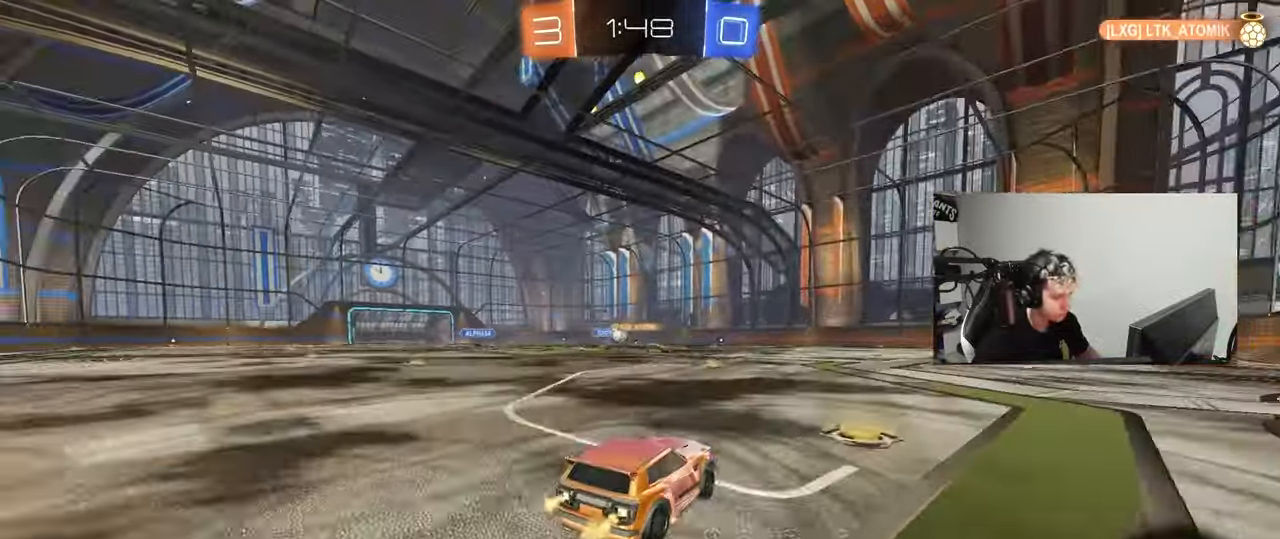
{"keys": ["a", "w"], "mouse": [], "events": [[33, "a", "up"], [317, "a", "down"]]}
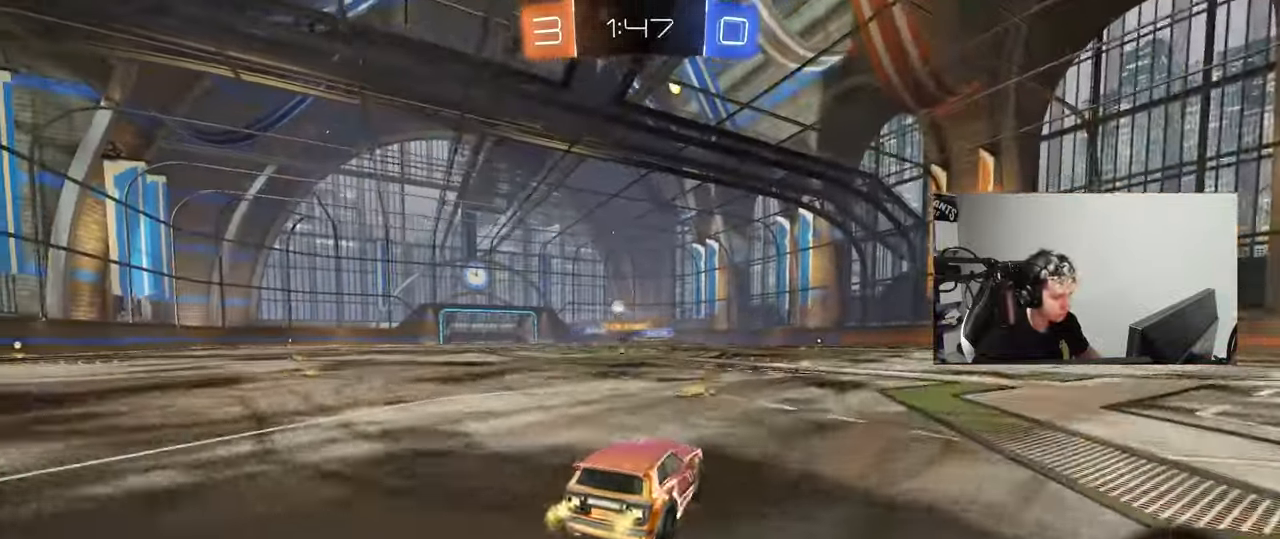
{"keys": ["a", "shift", "w"], "mouse": ["left"], "events": [[233, "a", "up"], [283, "d", "down"], [333, "d", "up"], [333, "mouse_left", "down"], [383, "a", "down"], [383, "mouse_right", "down"], [383, "shift", "down"], [417, "mouse_right", "up"]]}
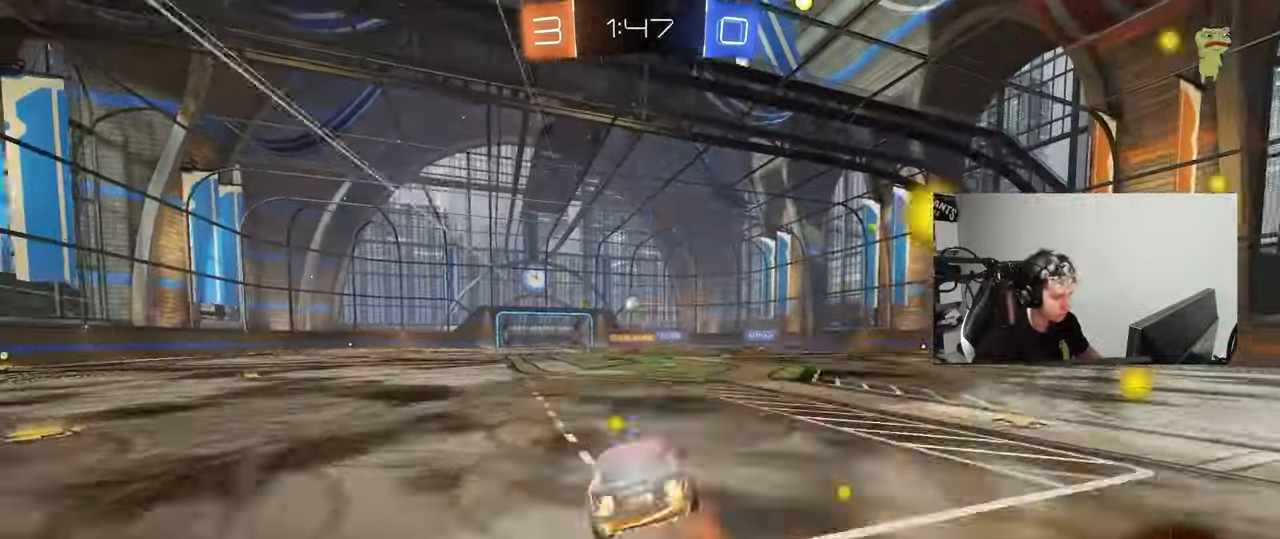
{"keys": ["a", "shift"], "mouse": [], "events": [[17, "mouse_right", "down"], [17, "s", "down"], [17, "w", "up"], [67, "mouse_left", "up"], [150, "mouse_right", "up"], [400, "s", "up"]]}